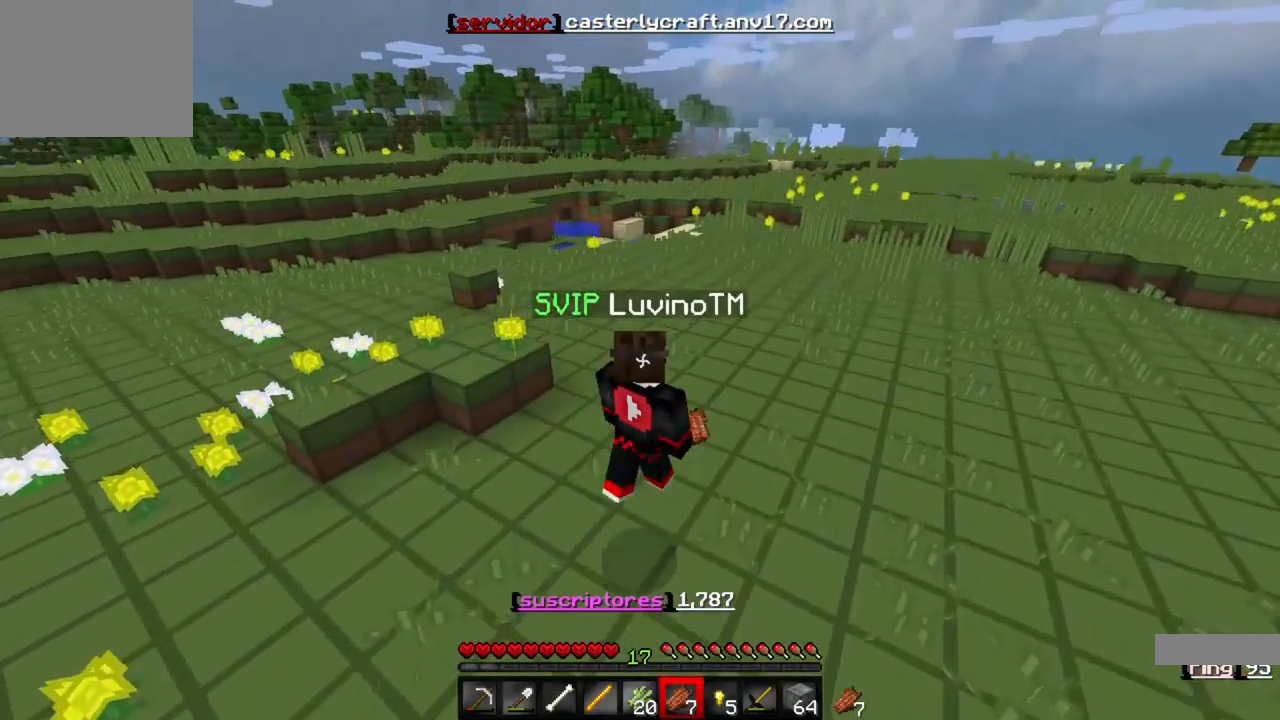
Gameplay with keyboard; each line is a JSON object with the keys held at the frame after it. "events" lists presses ("down") and releases ("up") of "a", "d", "s" and "w" between this image and that frame as [ms after this image, input, new state], when the widget could be followed in between. No other keys are recorded. Mouse input is not recorded.
{"keys": ["d", "w"], "events": []}
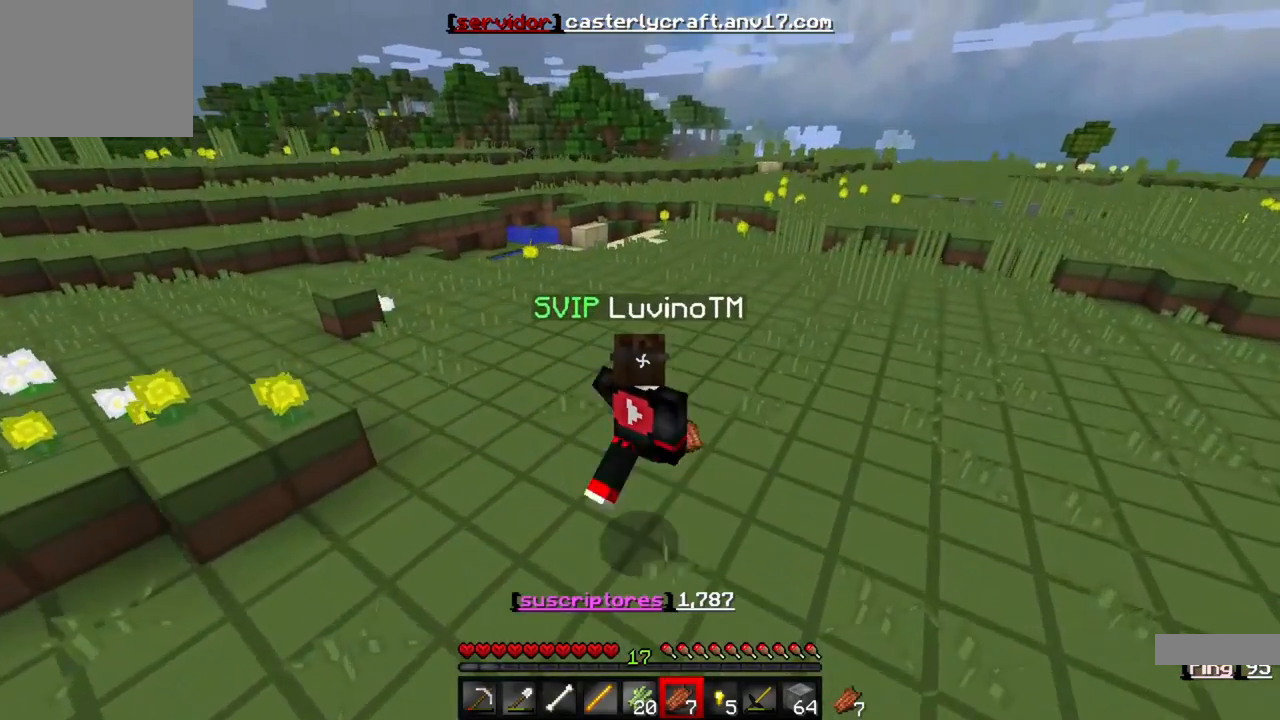
{"keys": ["d", "w"], "events": []}
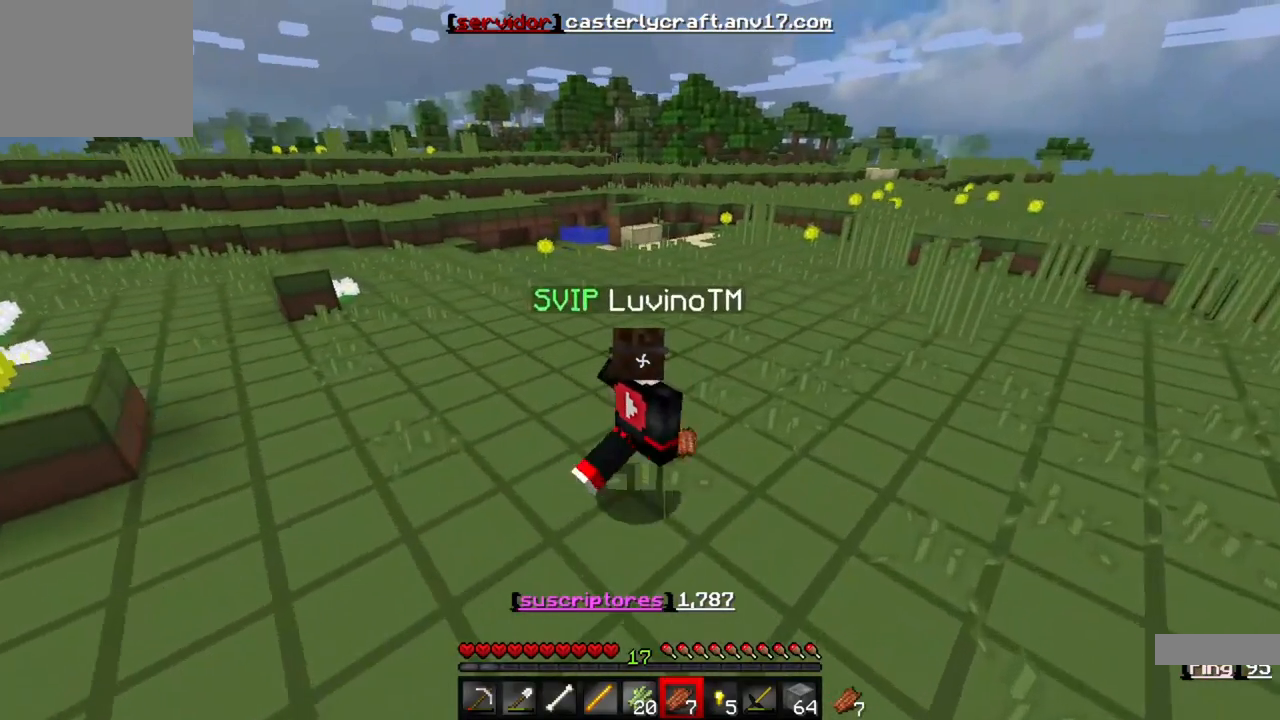
{"keys": ["w"], "events": [[267, "d", "up"]]}
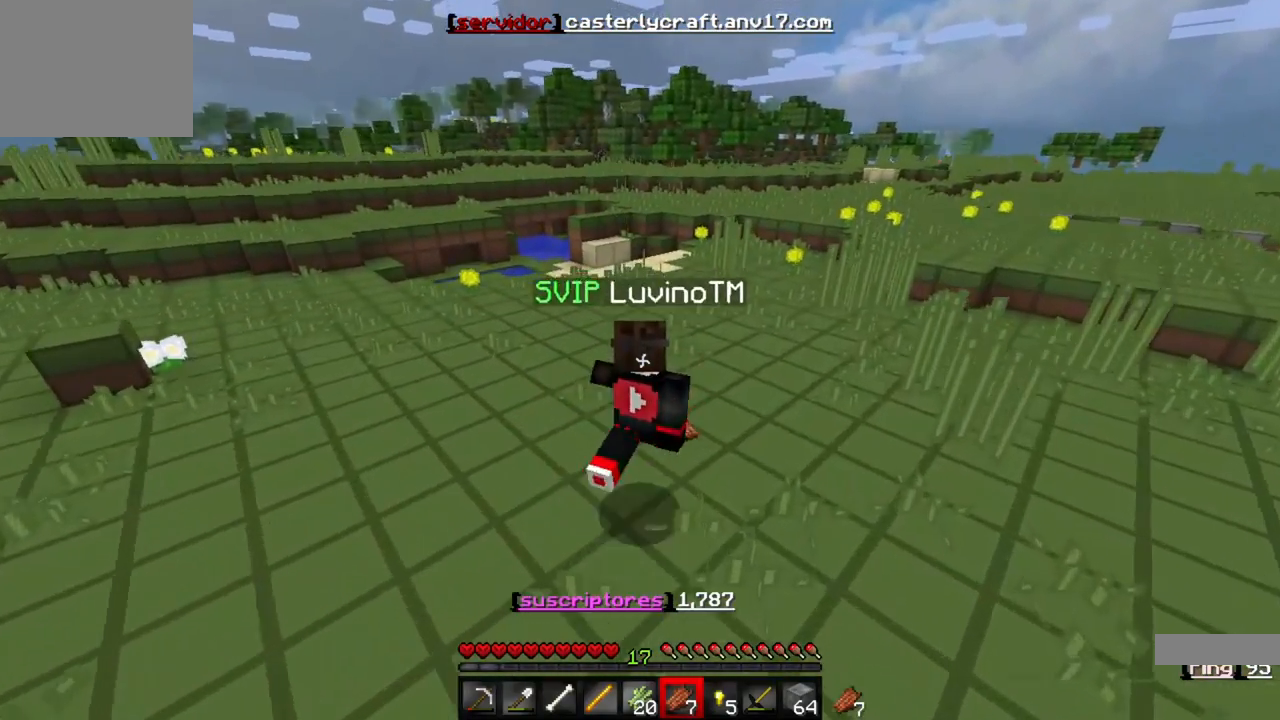
{"keys": ["w"], "events": []}
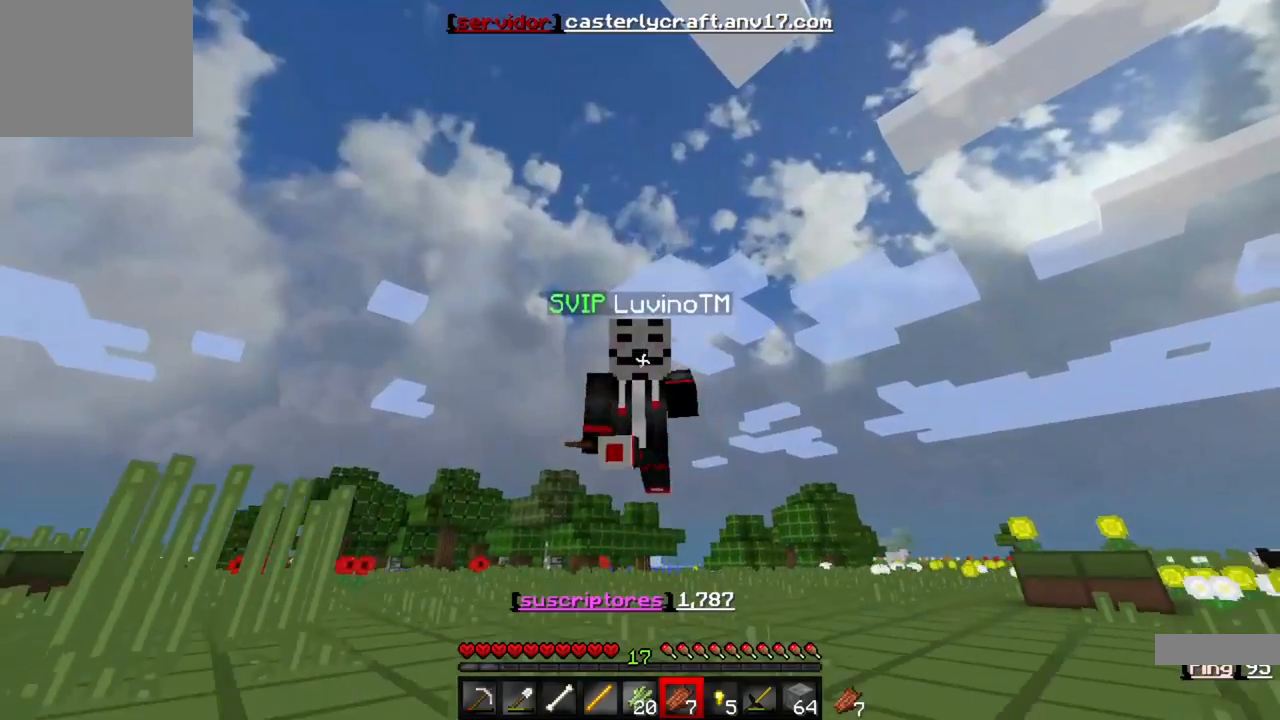
{"keys": ["w"], "events": []}
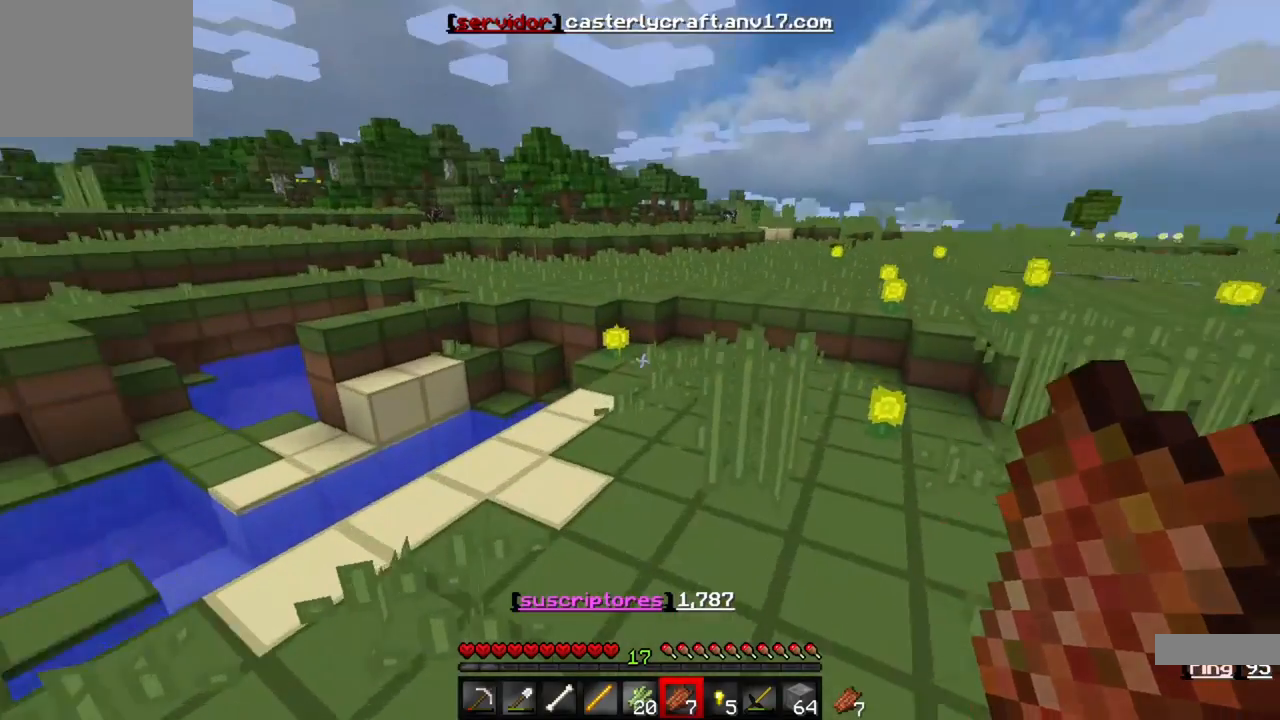
{"keys": ["w"], "events": []}
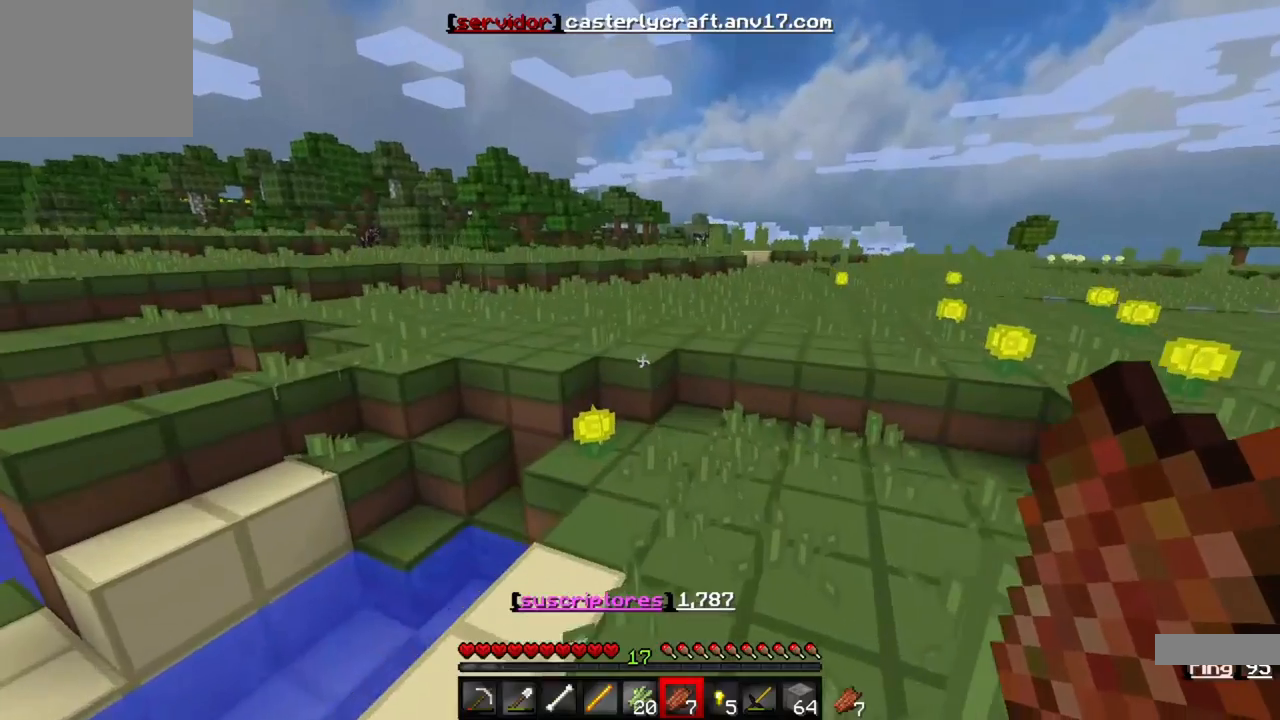
{"keys": ["w"], "events": []}
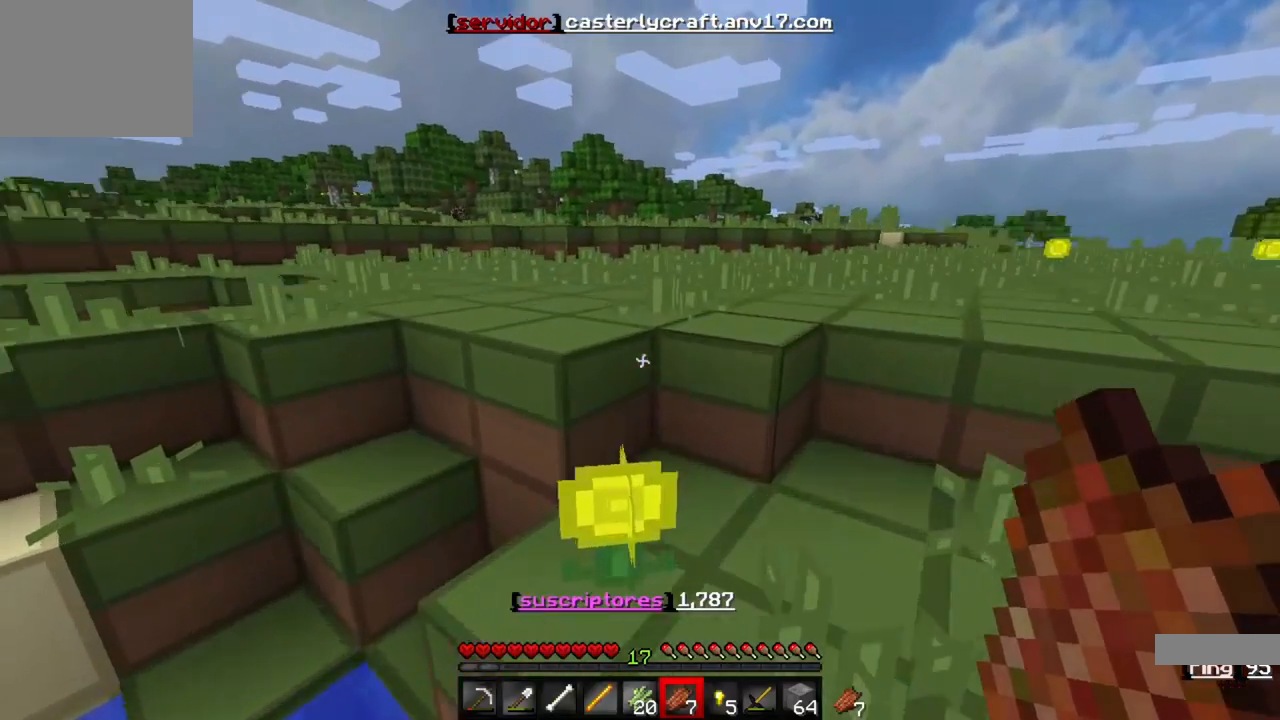
{"keys": ["w"], "events": []}
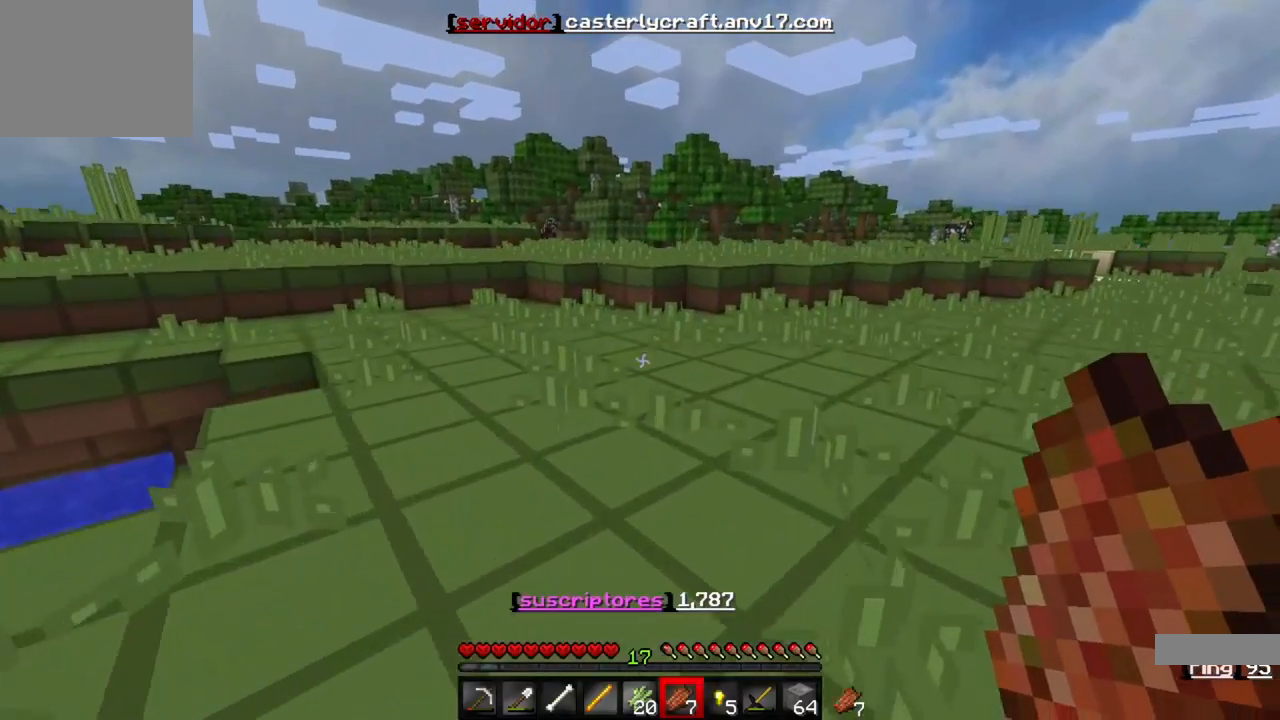
{"keys": ["w"], "events": []}
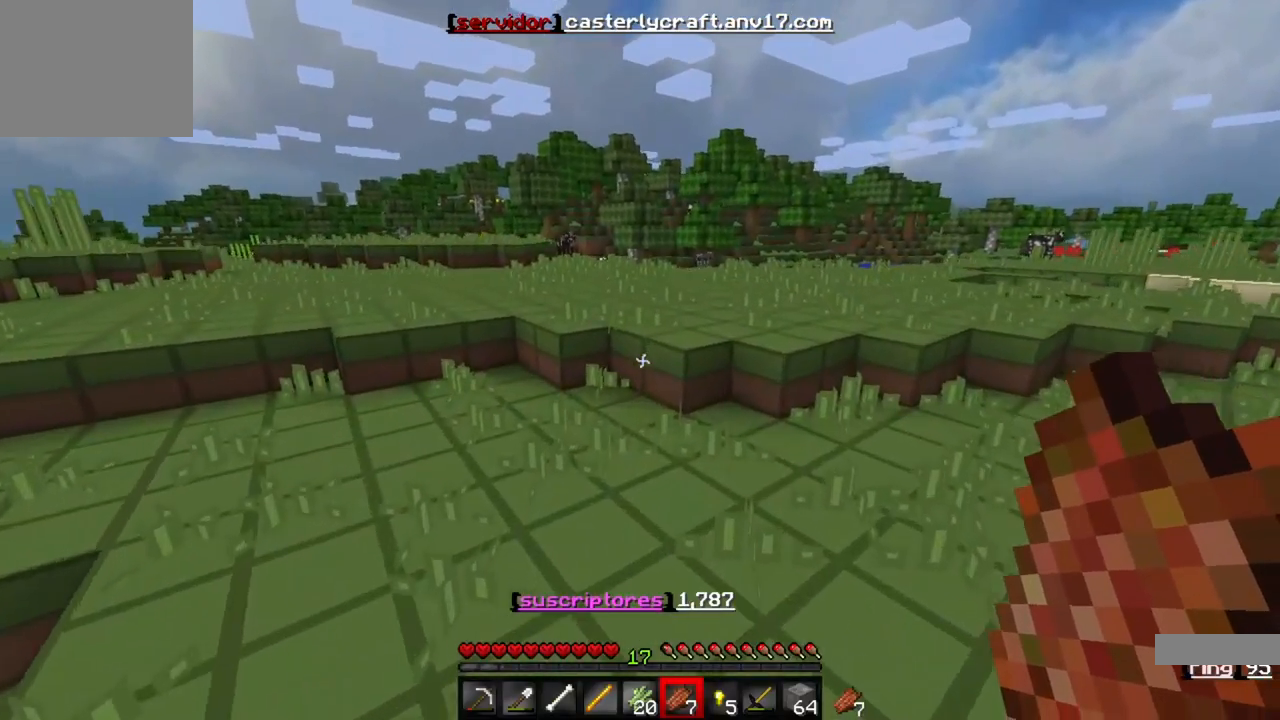
{"keys": ["w"], "events": []}
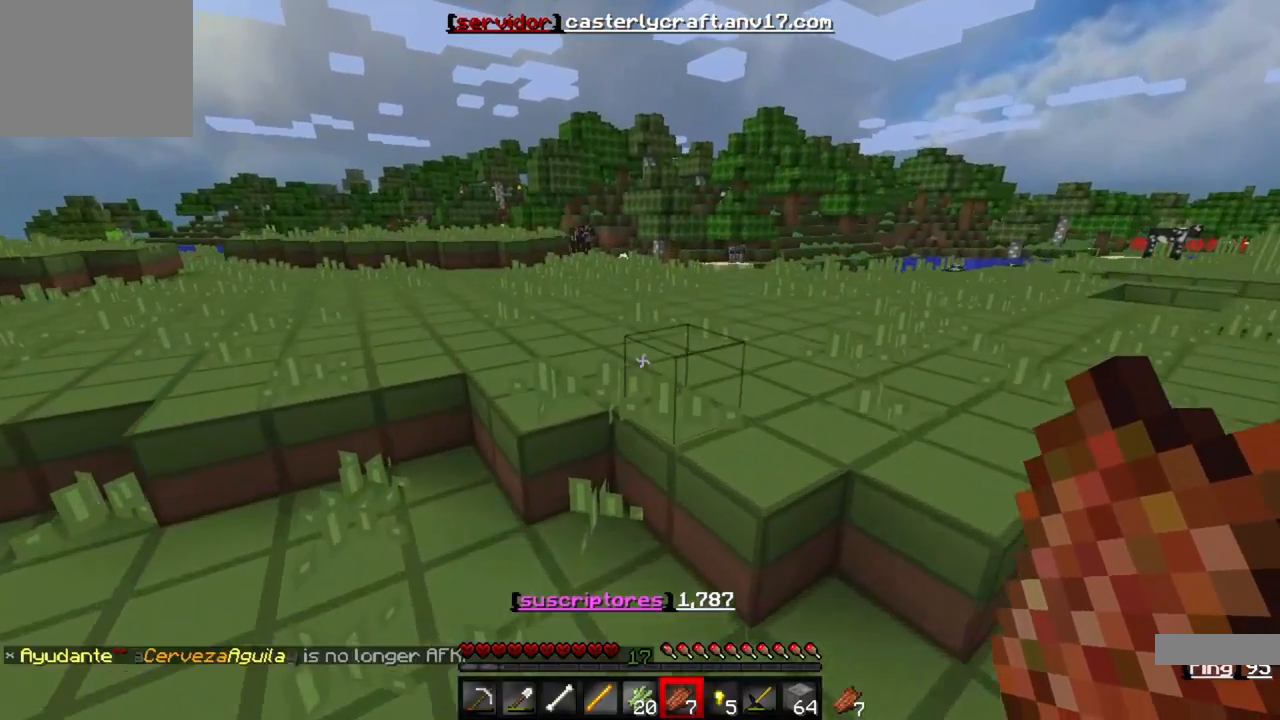
{"keys": ["w"], "events": []}
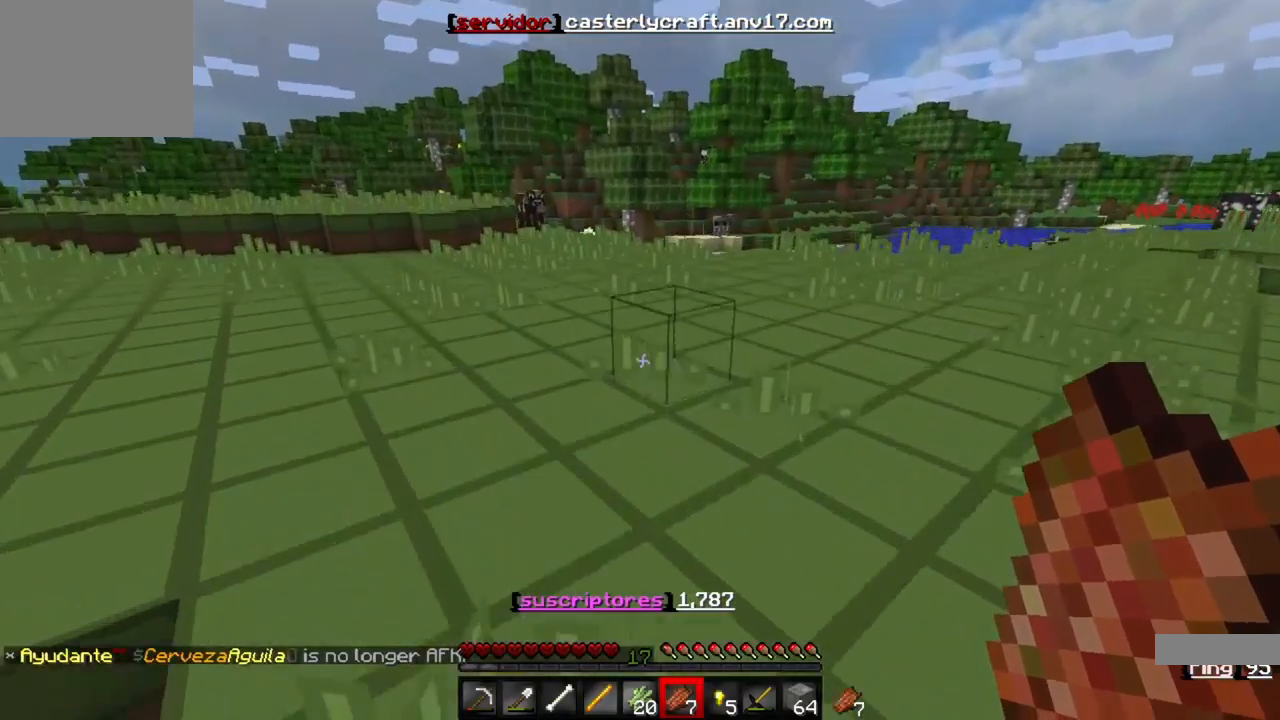
{"keys": ["w"], "events": []}
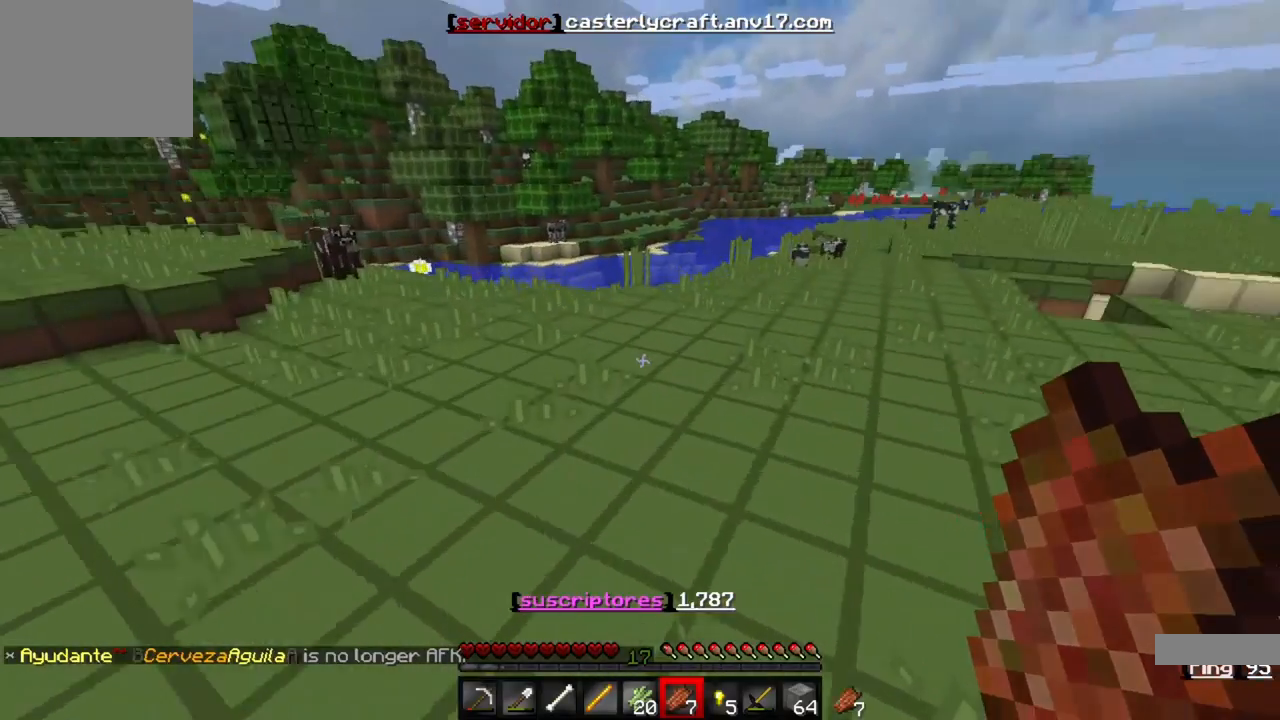
{"keys": ["a", "w"], "events": [[67, "a", "down"]]}
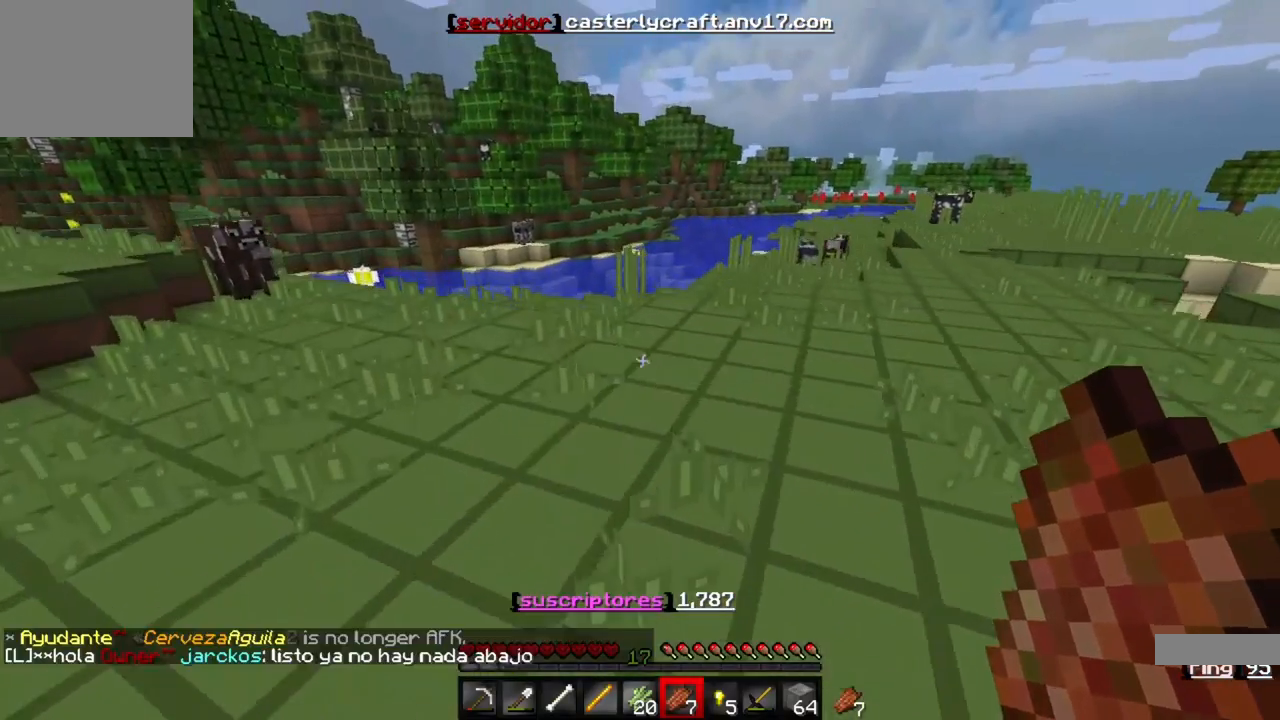
{"keys": ["a"], "events": [[333, "w", "up"]]}
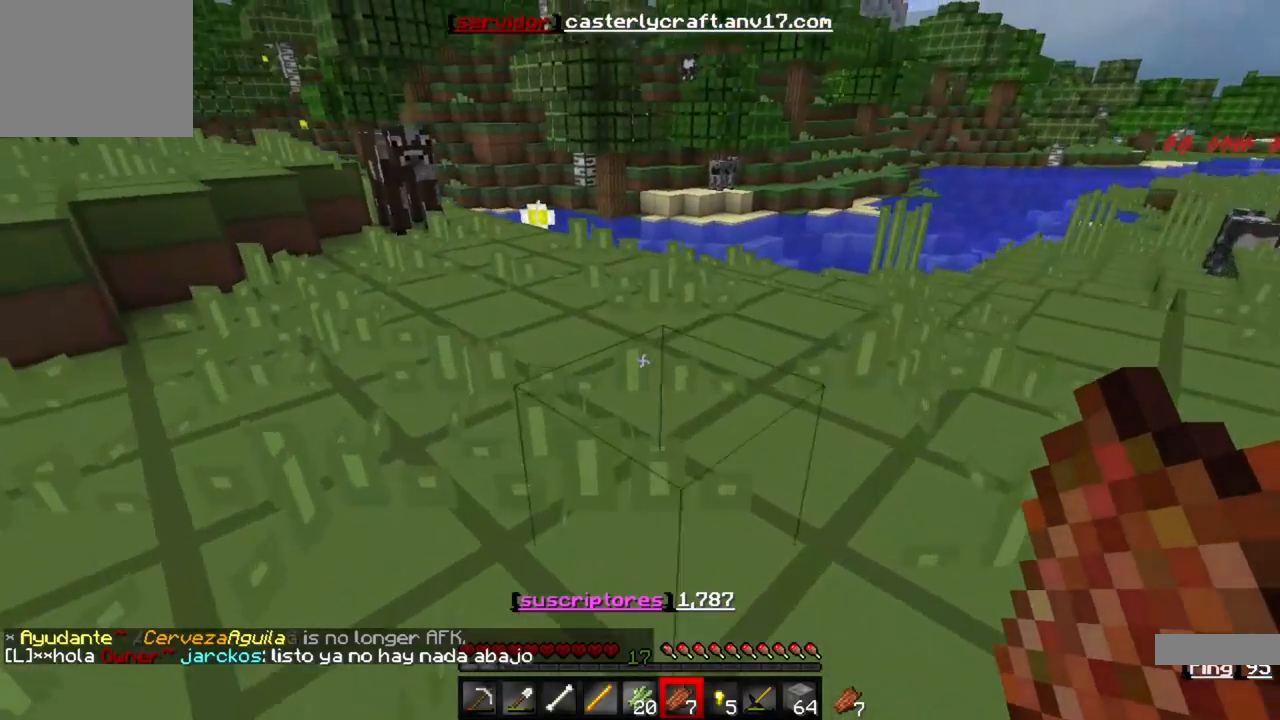
{"keys": ["a", "w"], "events": [[33, "w", "down"]]}
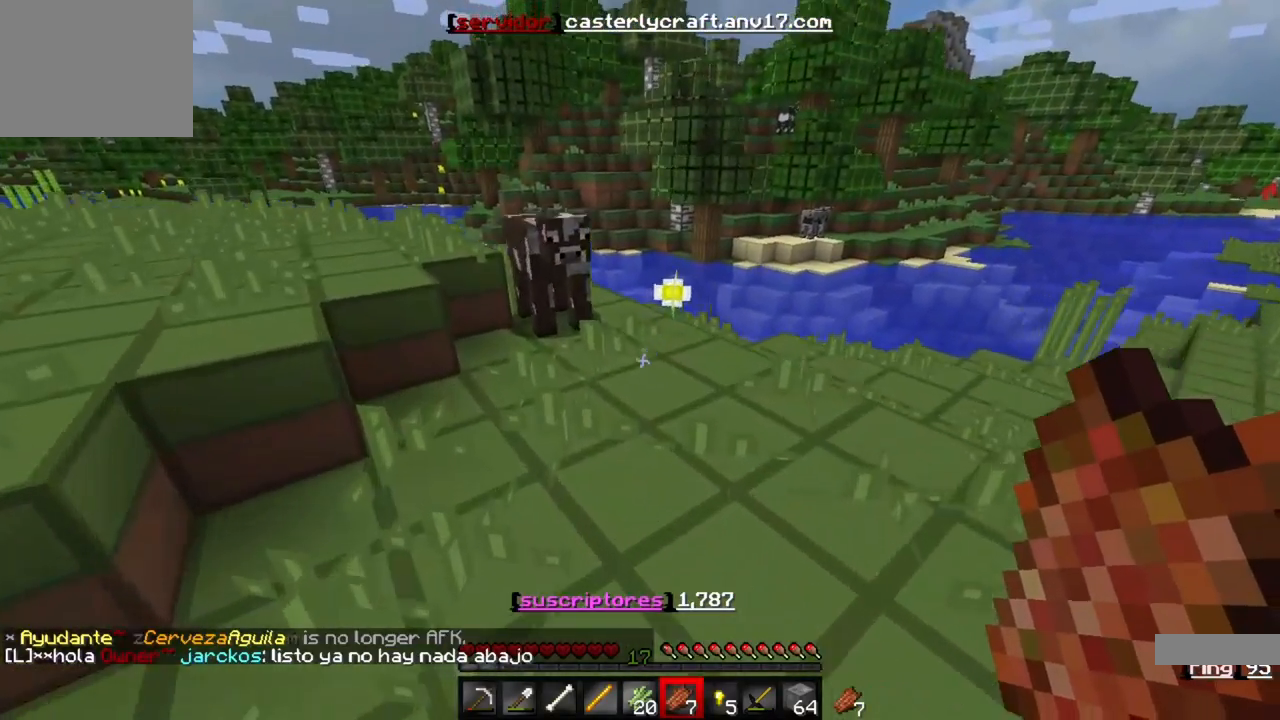
{"keys": ["a", "w"], "events": []}
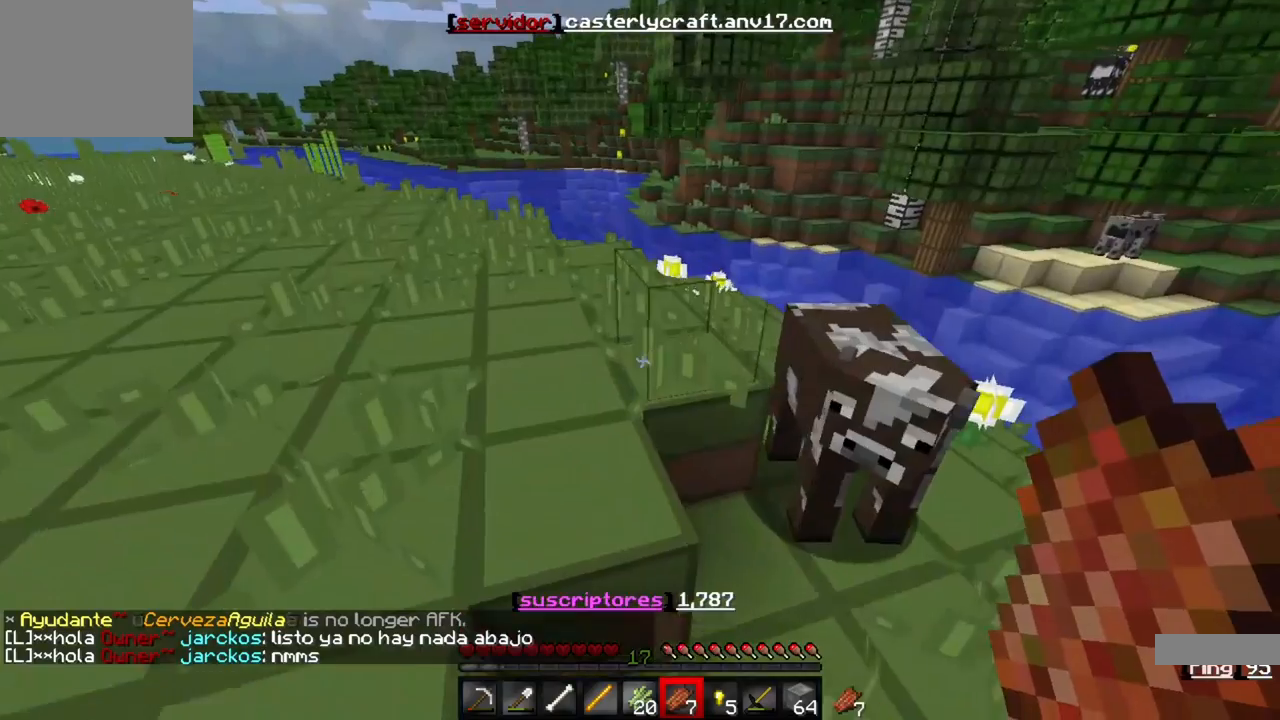
{"keys": ["a", "w"], "events": []}
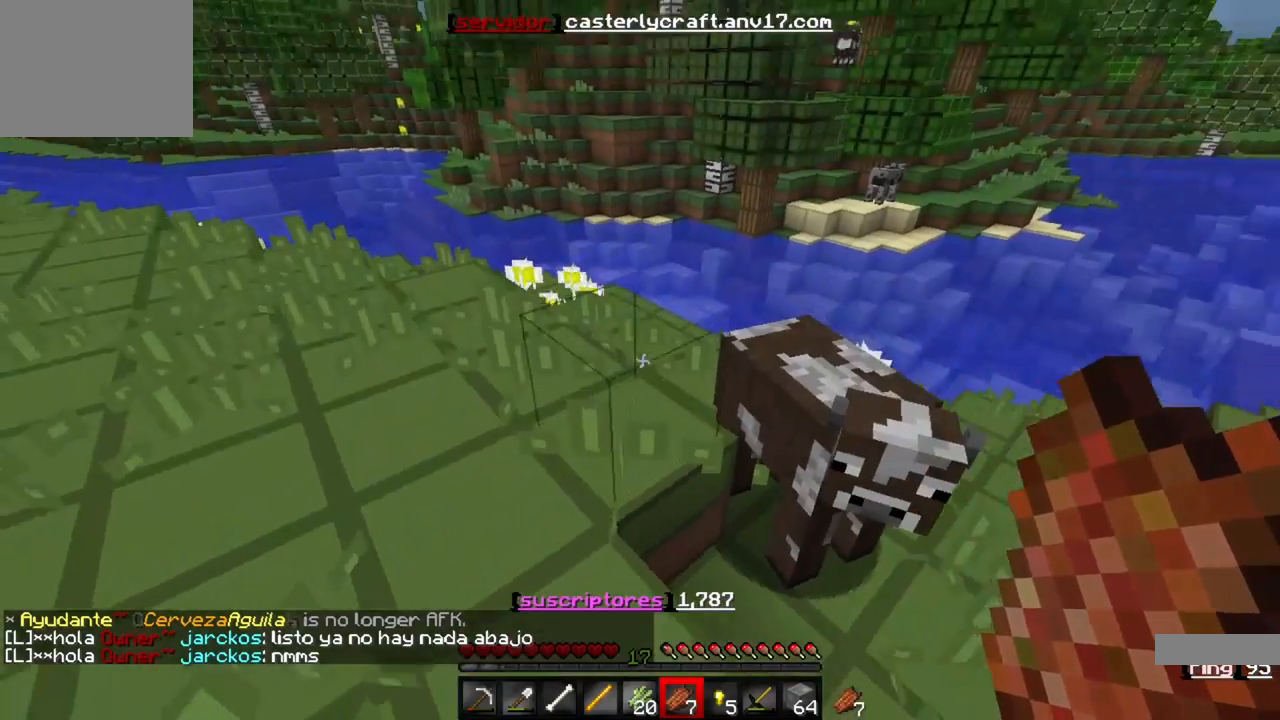
{"keys": [], "events": [[67, "w", "up"], [133, "a", "up"]]}
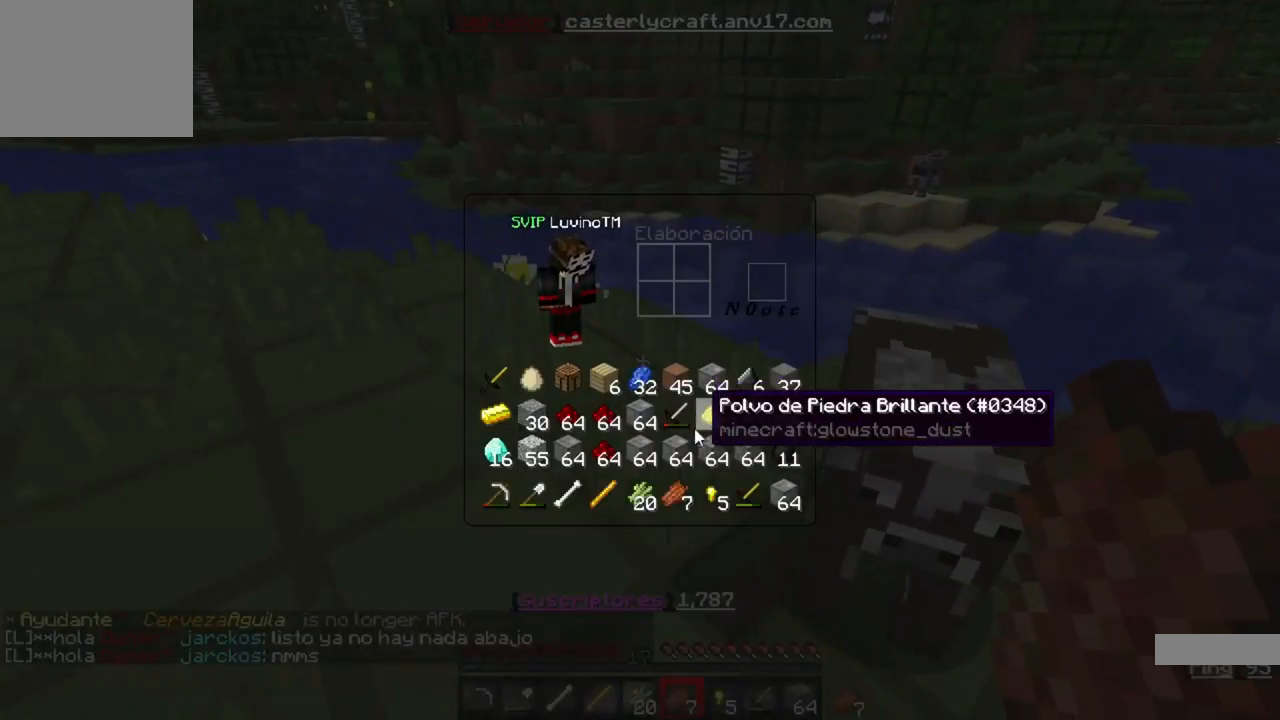
{"keys": [], "events": []}
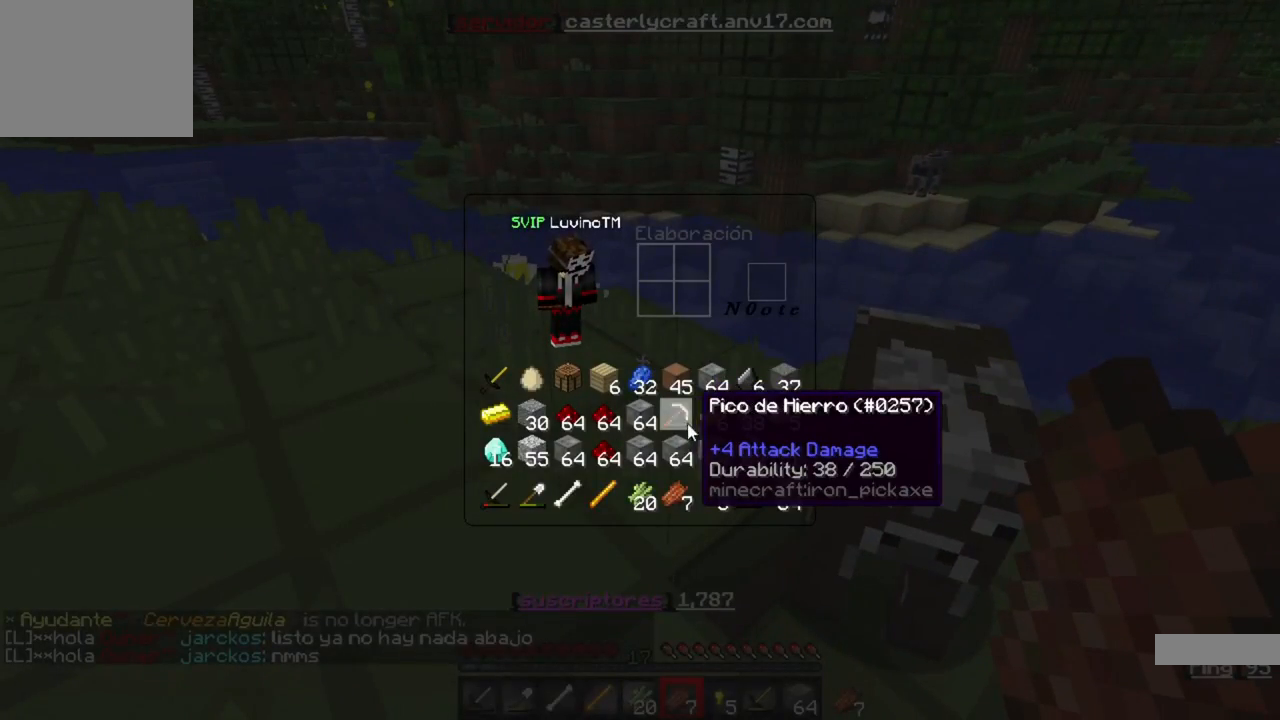
{"keys": [], "events": []}
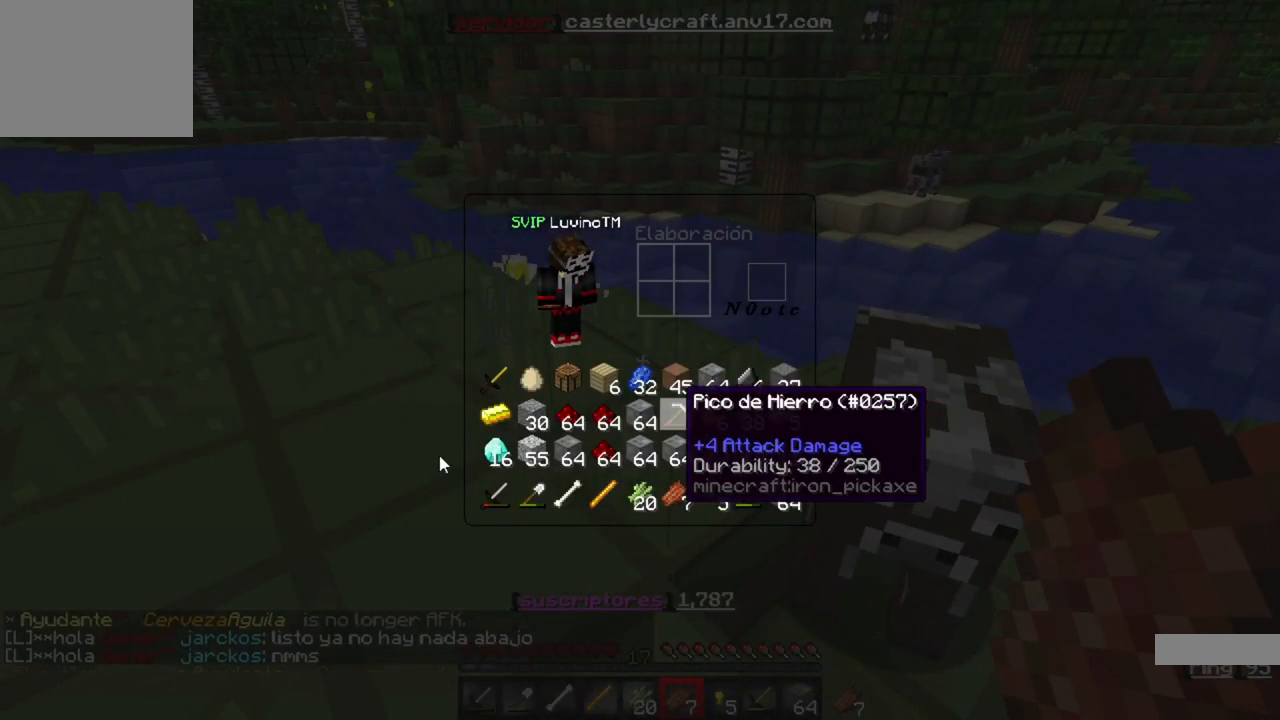
{"keys": [], "events": []}
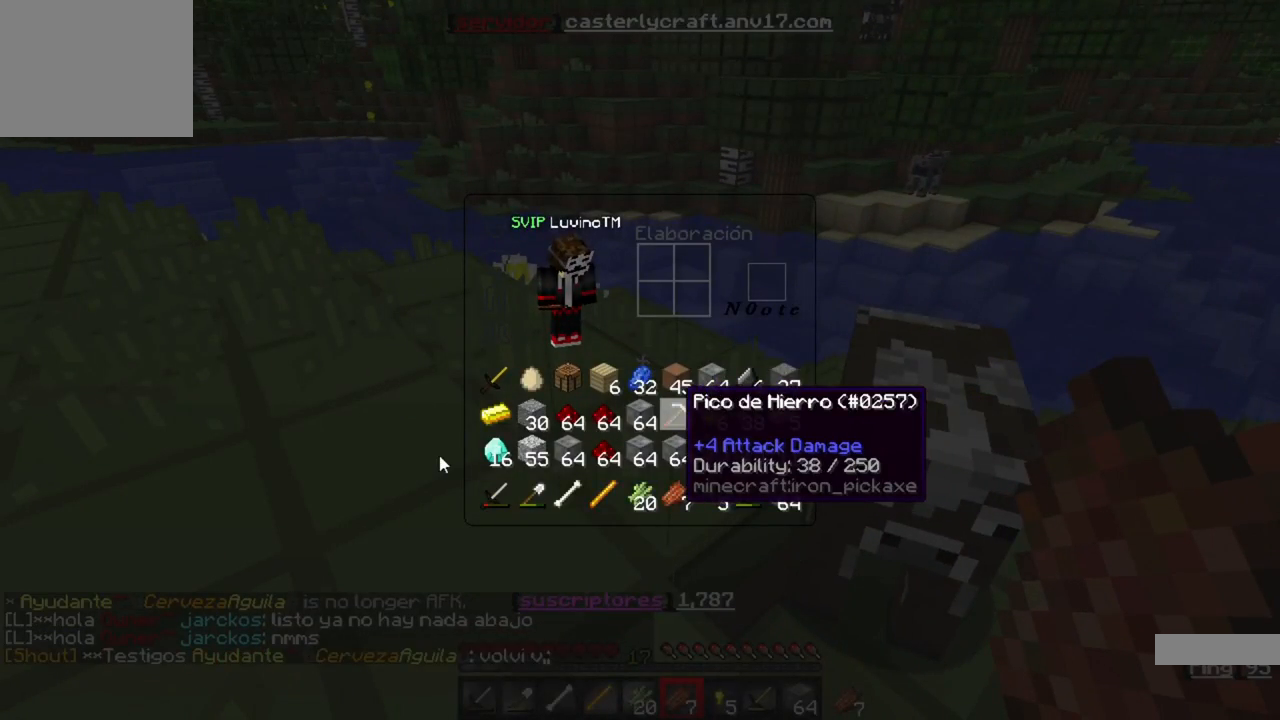
{"keys": [], "events": []}
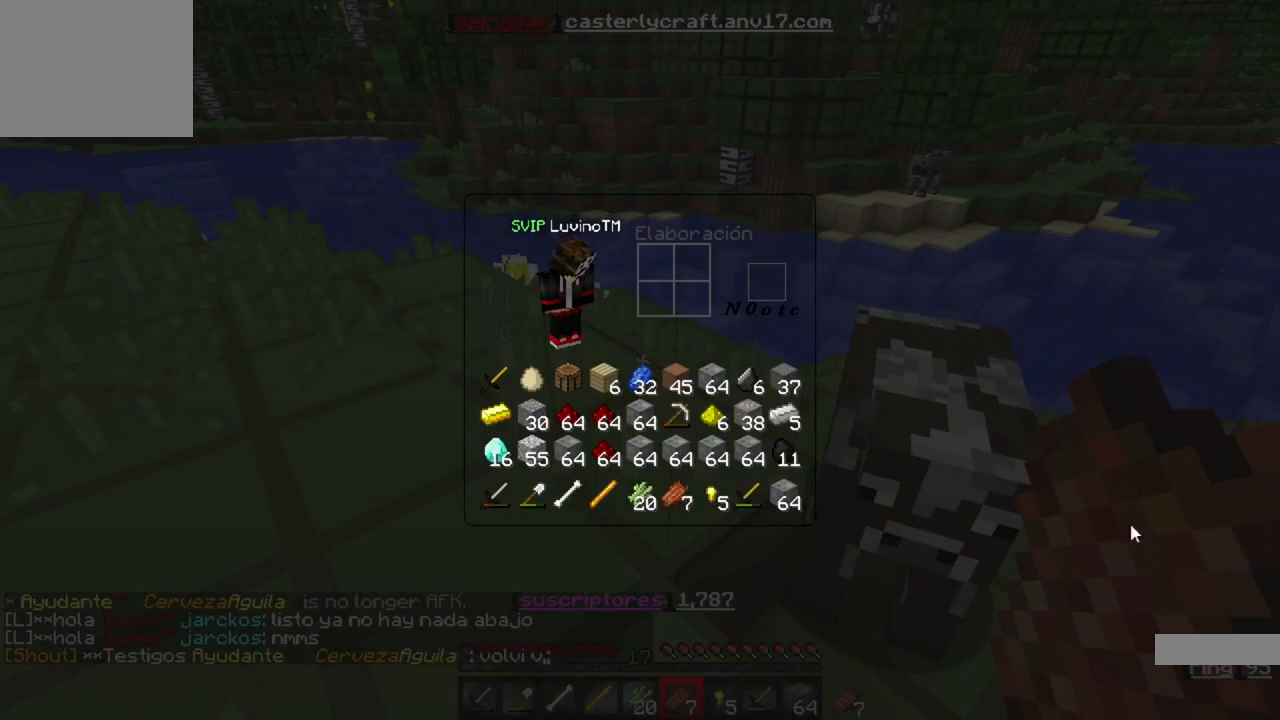
{"keys": [], "events": []}
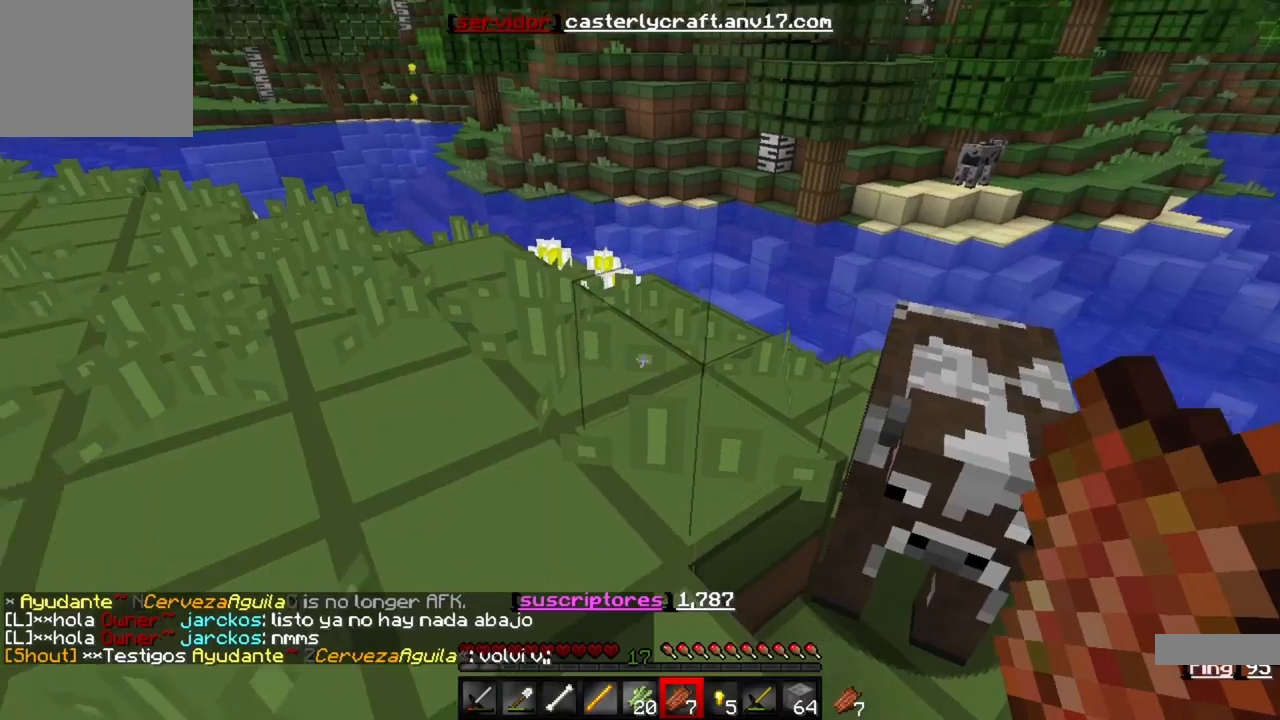
{"keys": ["w"], "events": [[183, "w", "down"]]}
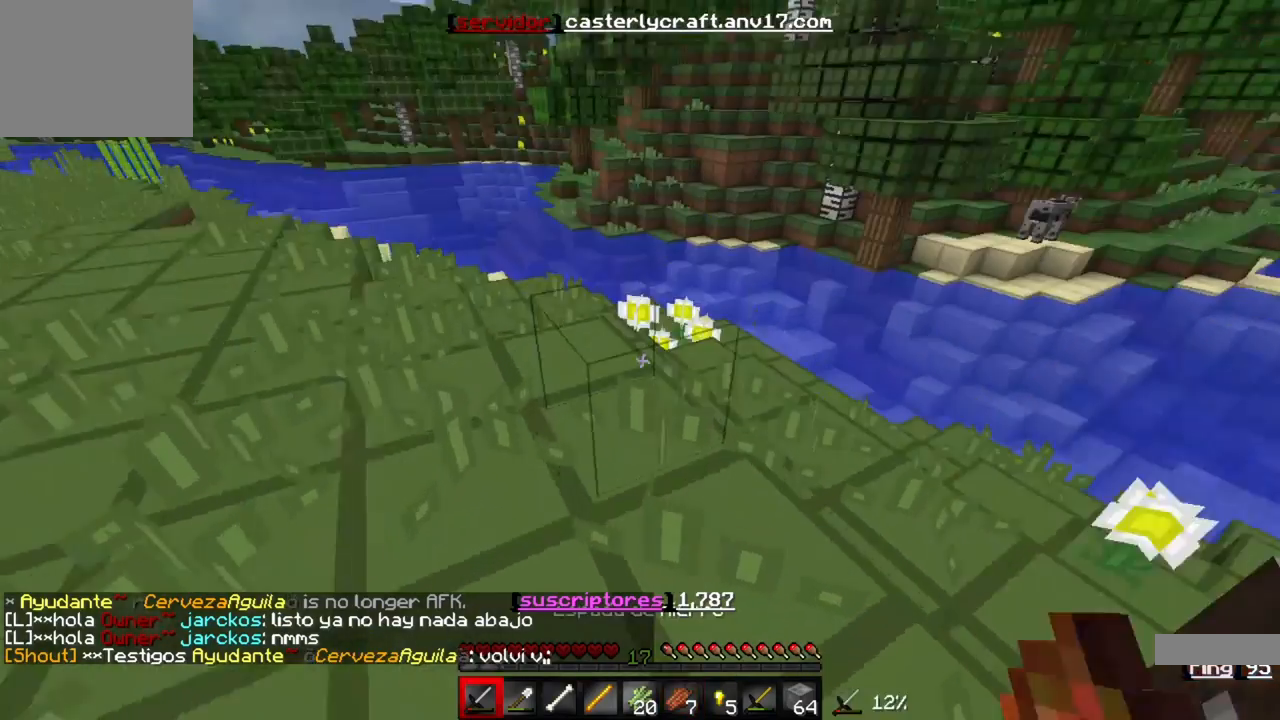
{"keys": ["a", "w"], "events": [[350, "a", "down"]]}
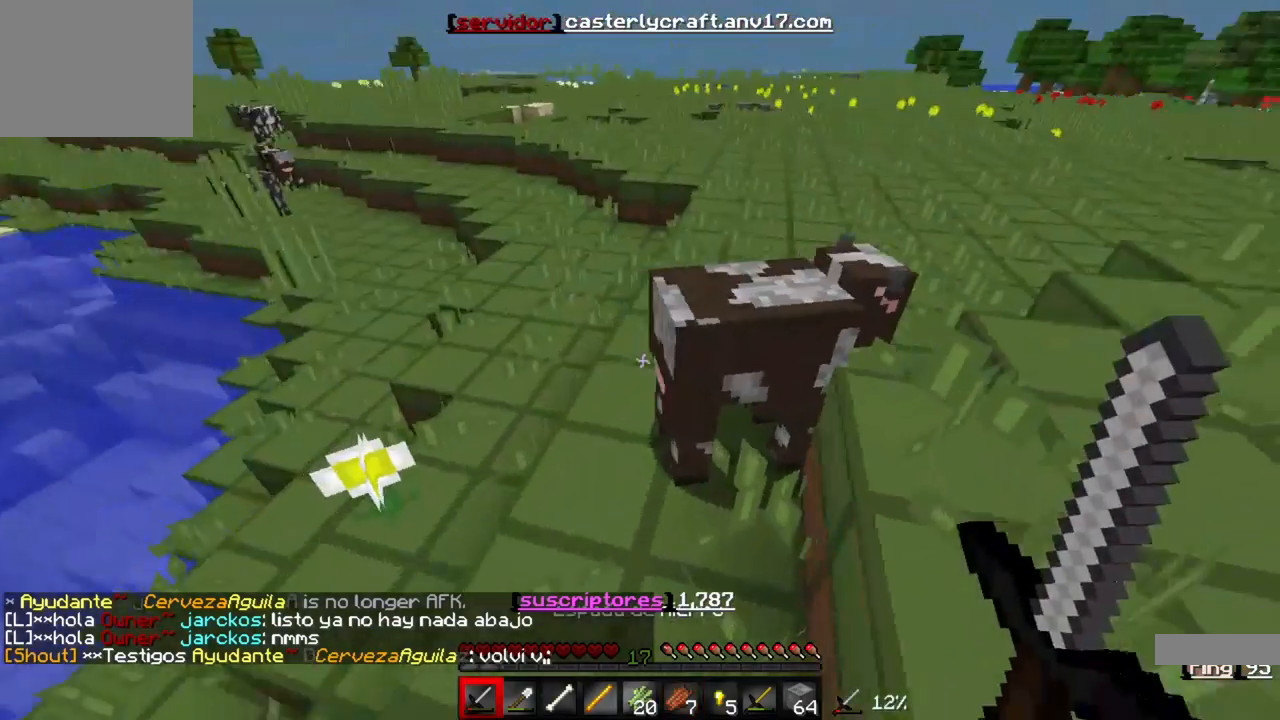
{"keys": ["w"], "events": [[83, "w", "up"], [283, "a", "up"], [350, "w", "down"]]}
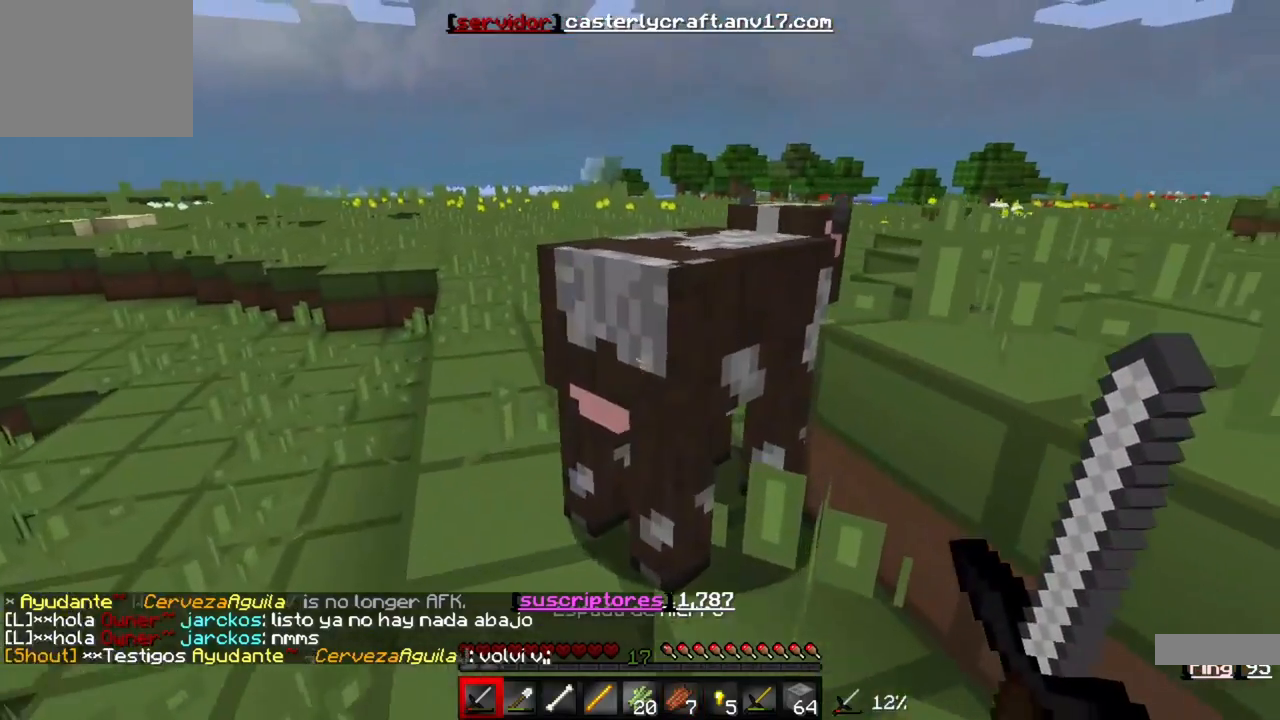
{"keys": [], "events": [[83, "w", "up"]]}